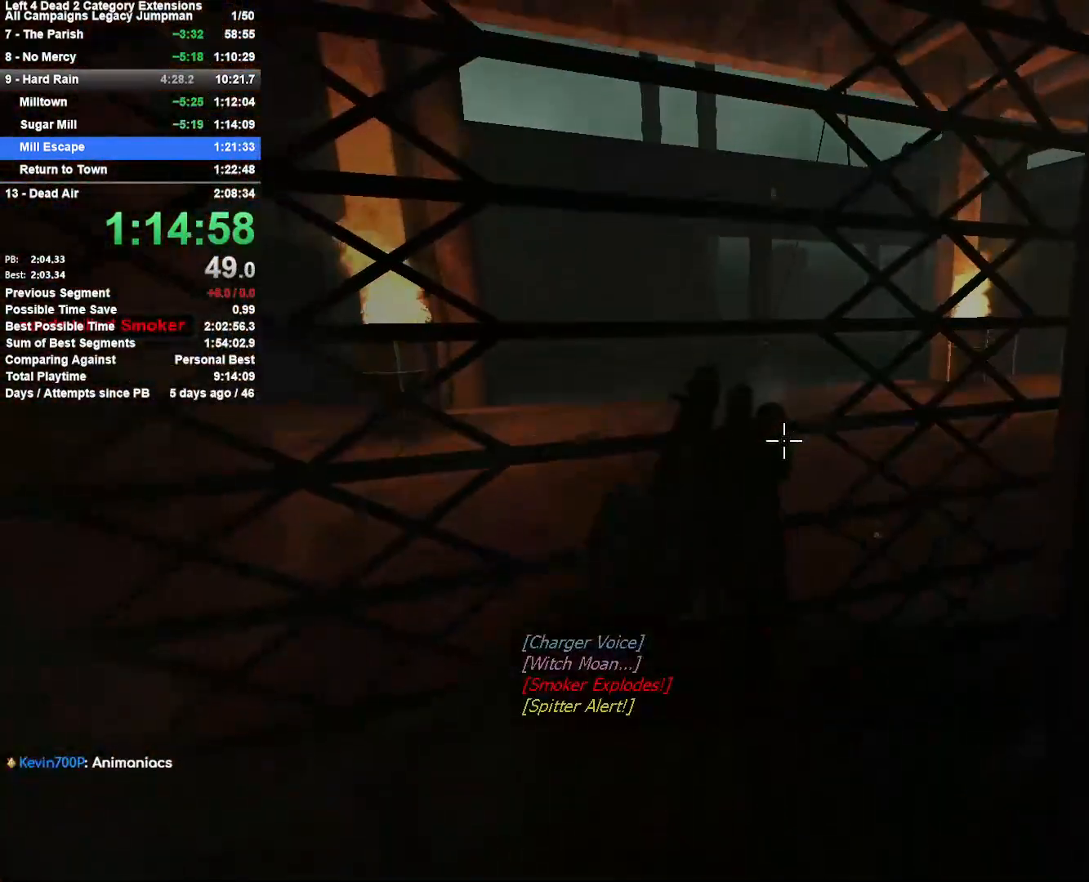
Gameplay with keyboard and mouse; each line is a JSON object with the keys and mouse buttons held at the frame after it. "events" lists presses ("down") and releases ("up") of "1", "2", "3", "4", "5", "a", "alt", "c", "ctrl", "d", "e", "f", "q", "r", "s", "shift", "space", "tab", "v", "w", "x", "z", "mouse_left", "mouse_middle", "mouse_right", "mouse_mb4", "mouse_mb5", "mouse_wheel_up" and "mouse_wheel_down" between this image and that frame as [ms after this image, input, new state], when the widget could be followed in between. "mouse_left", "mouse_middle", "mouse_right", "mouse_mb4", "mouse_mb5", "mouse_wheel_up", "mouse_wheel_down" = the "left", "middle", "right", "mb4", "mb5", "wheel_up", "wheel_down" buttons of the "mouse" list. No other keys are recorded. Mouse movement is not recorded.
{"keys": [], "mouse": [], "events": [[217, "a", "down"], [400, "a", "up"]]}
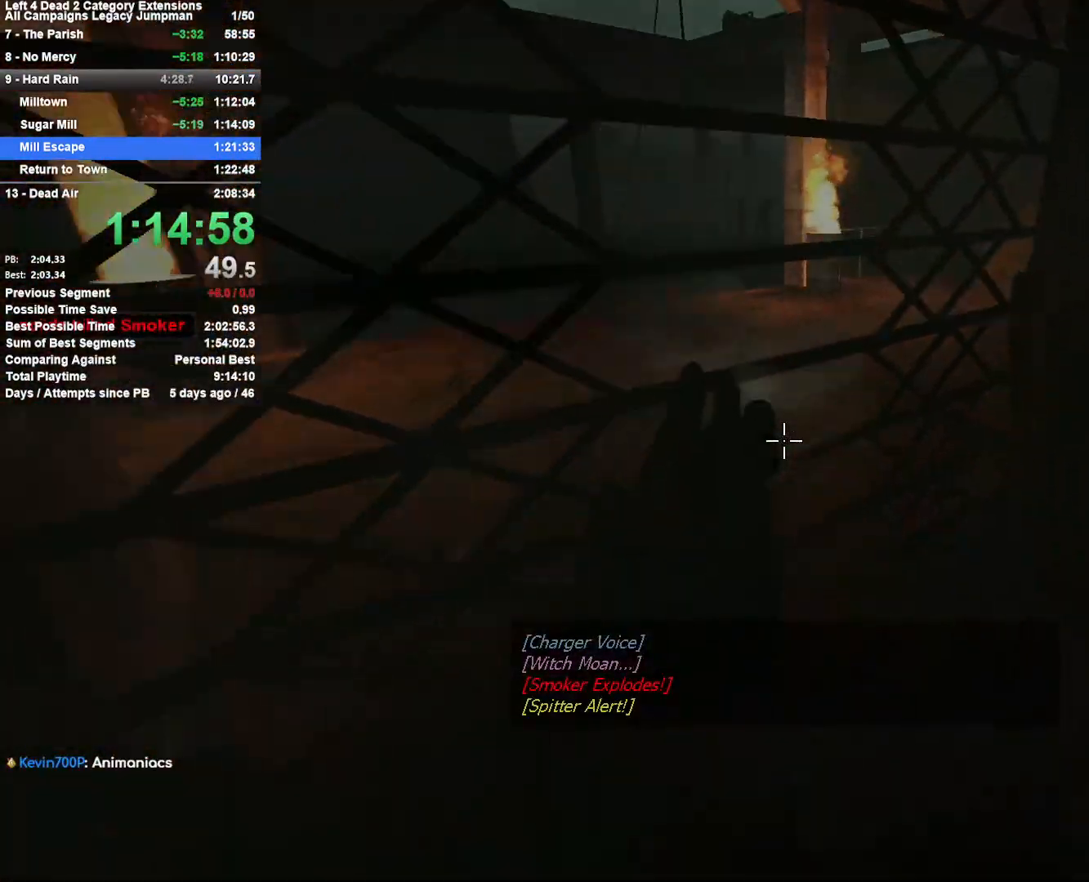
{"keys": ["a", "w"], "mouse": [], "events": [[133, "w", "down"], [283, "d", "down"], [283, "w", "up"], [367, "d", "up"], [417, "a", "down"], [467, "w", "down"]]}
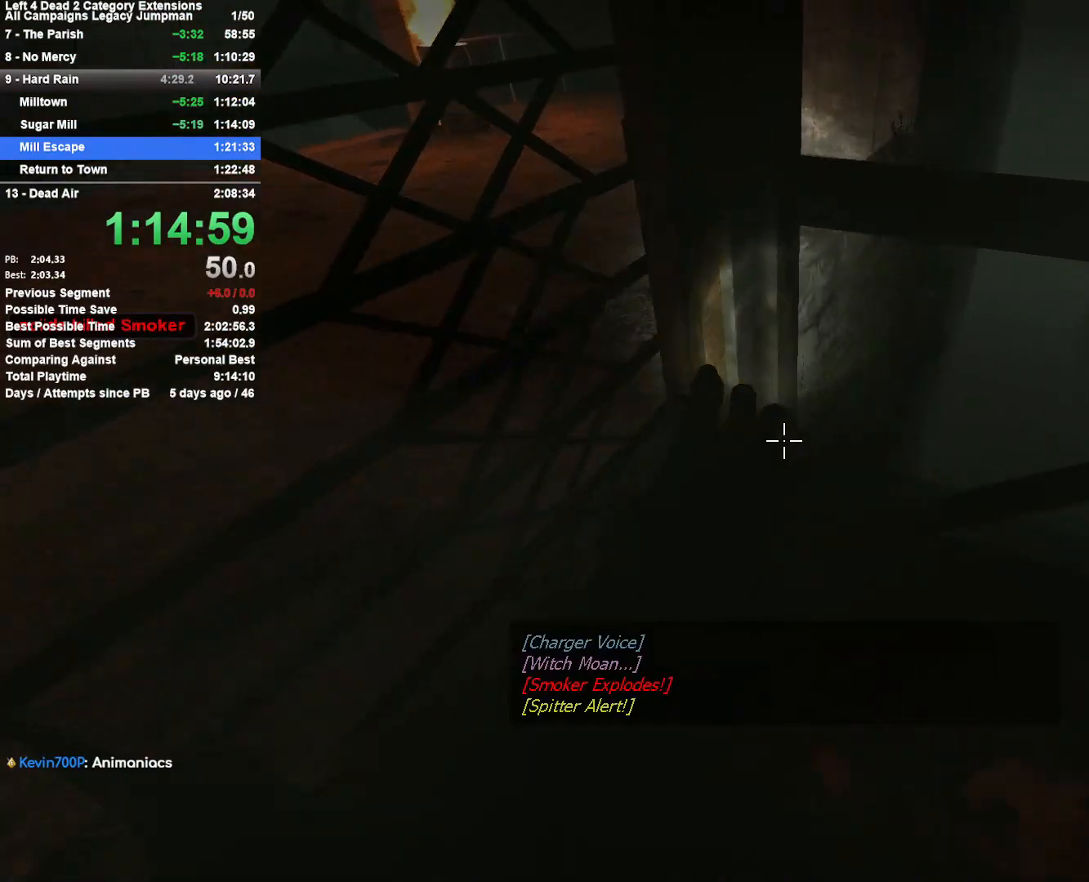
{"keys": ["s"], "mouse": [], "events": [[50, "a", "up"], [100, "d", "down"], [150, "mouse_left", "down"], [150, "w", "up"], [200, "d", "up"], [383, "mouse_left", "up"], [433, "s", "down"]]}
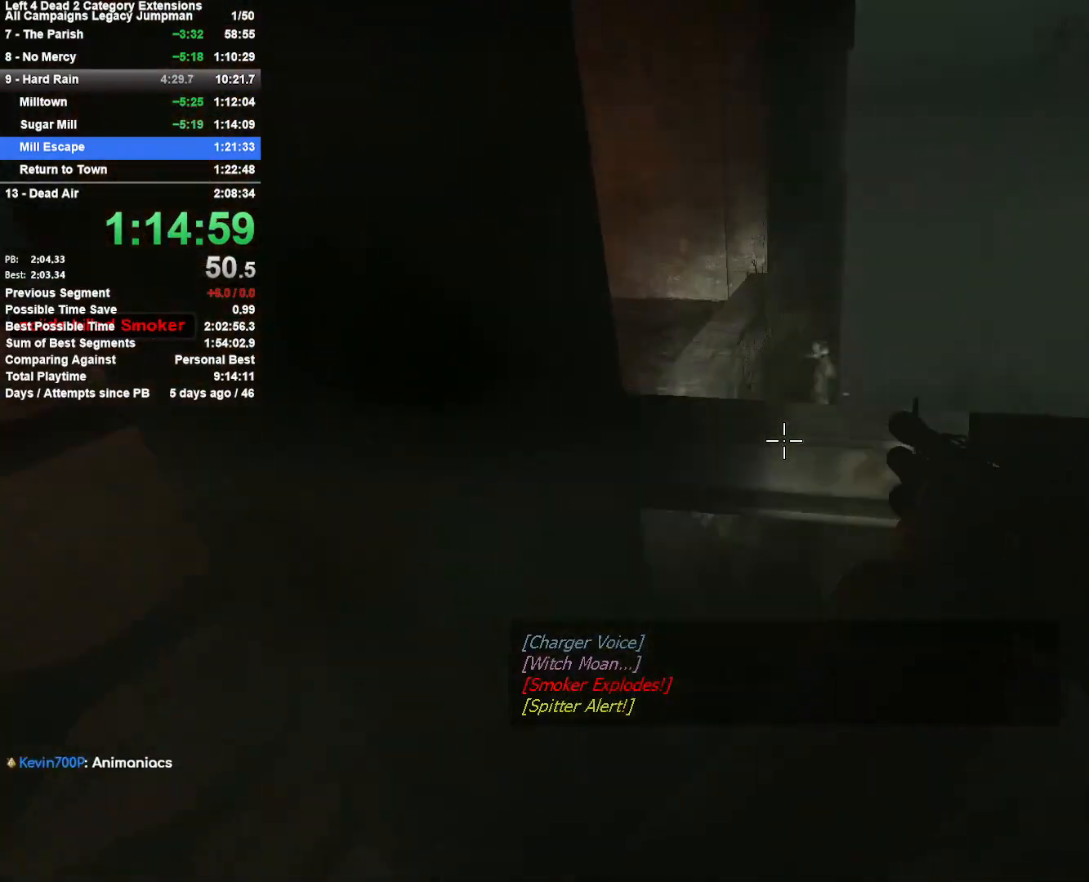
{"keys": [], "mouse": ["left"], "events": [[17, "a", "down"], [300, "s", "up"], [350, "a", "up"], [450, "mouse_left", "down"]]}
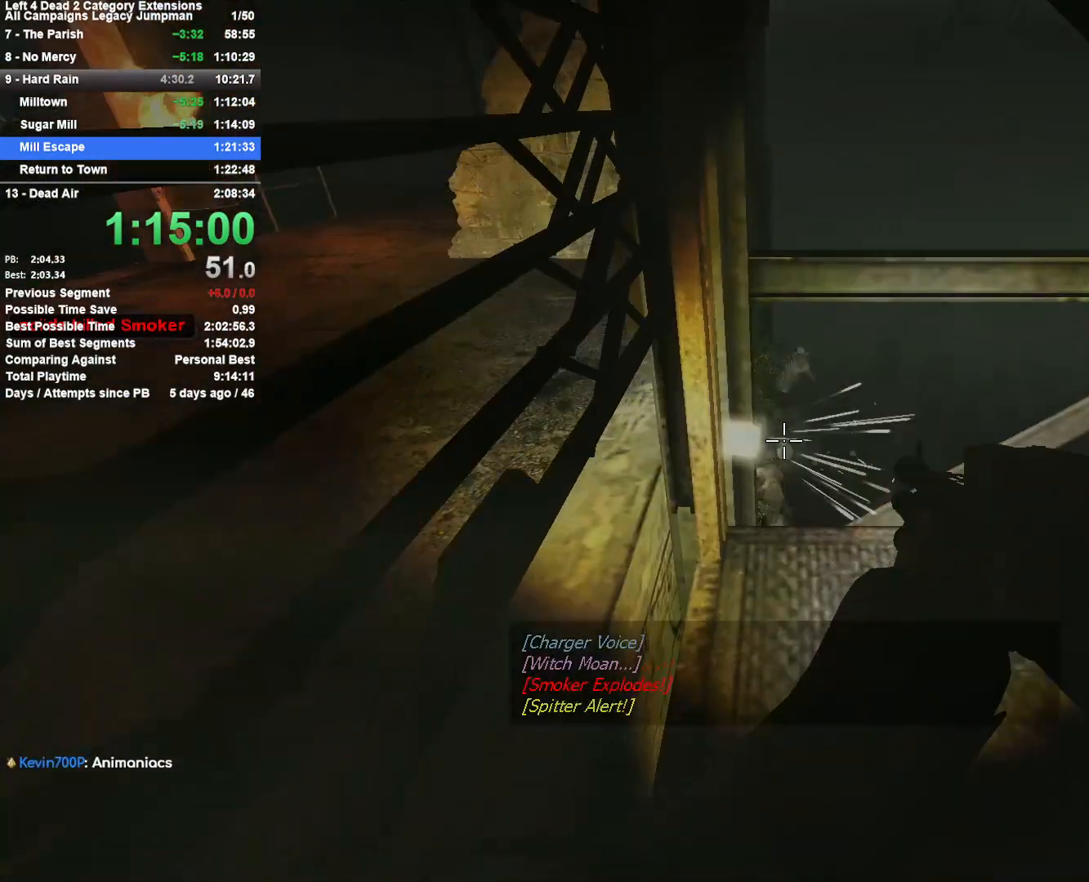
{"keys": ["a"], "mouse": [], "events": [[33, "a", "down"], [133, "mouse_left", "up"], [233, "mouse_left", "down"], [367, "mouse_left", "up"]]}
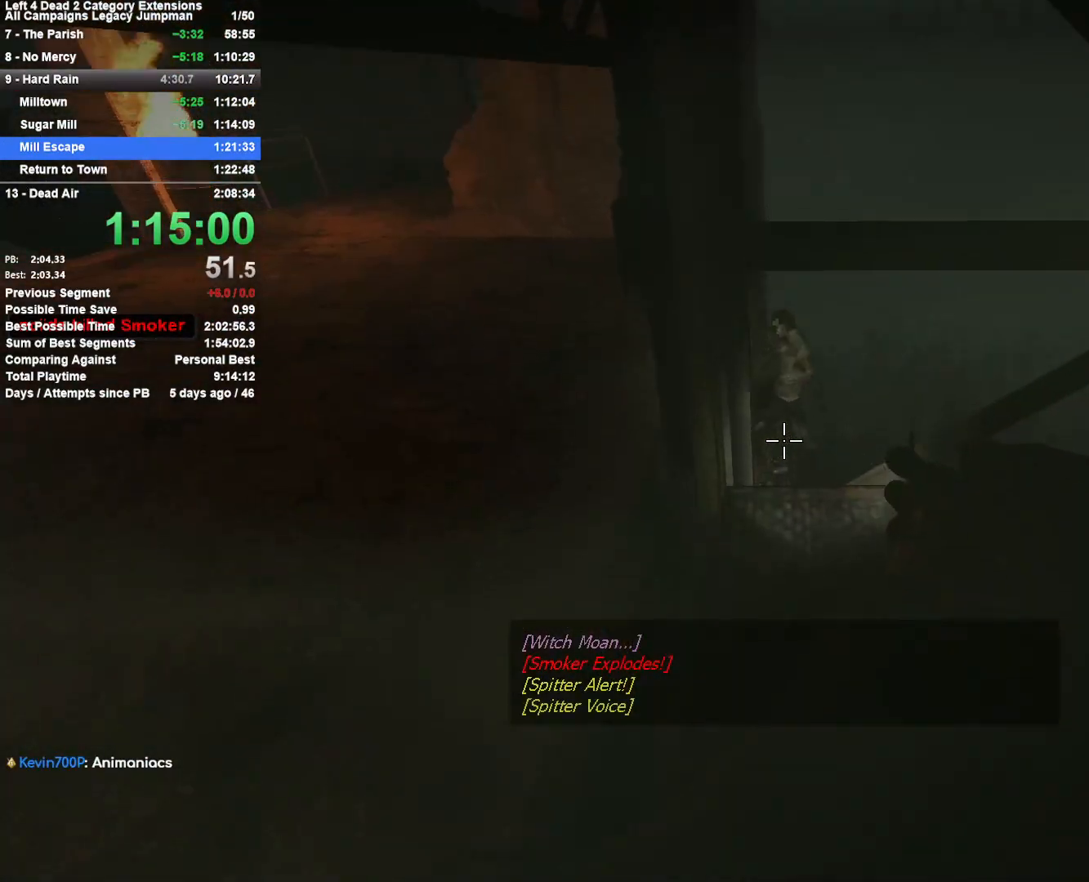
{"keys": ["a", "w"], "mouse": [], "events": [[100, "mouse_left", "down"], [150, "w", "down"], [300, "mouse_left", "up"], [300, "r", "down"], [433, "r", "up"]]}
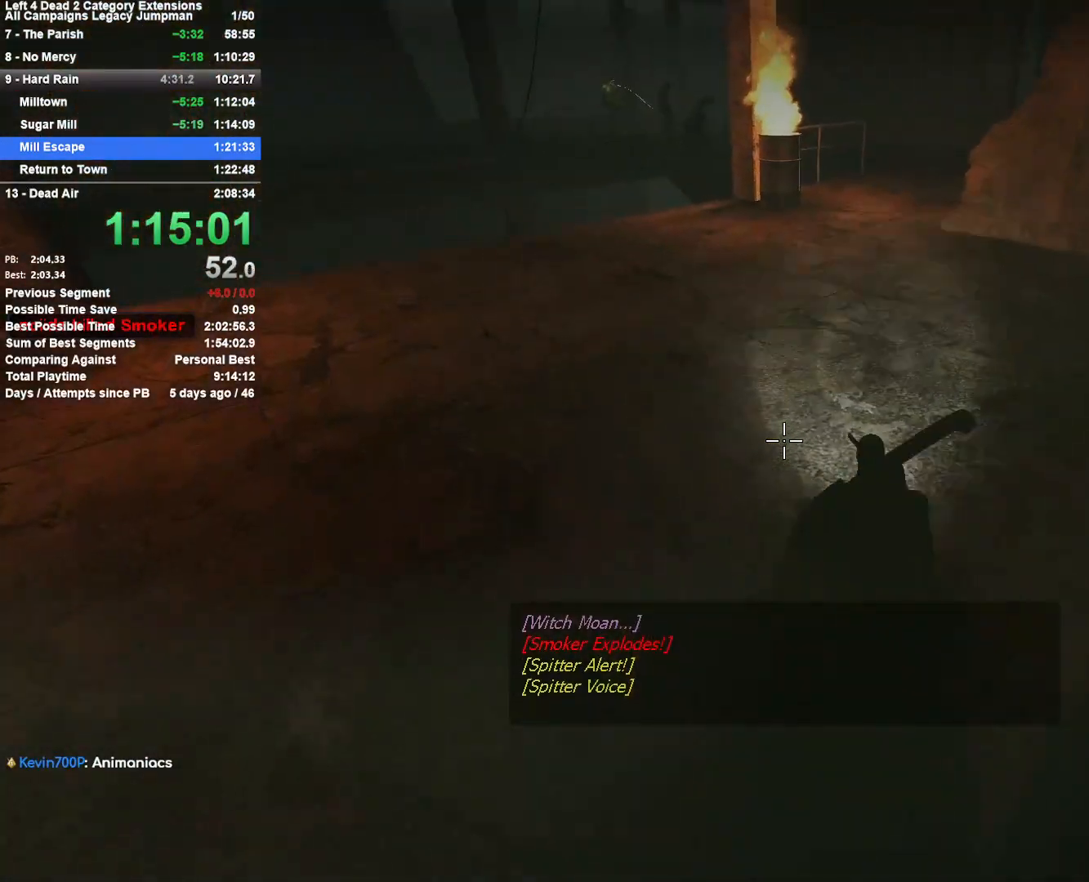
{"keys": ["space", "w"], "mouse": [], "events": [[17, "a", "up"], [167, "a", "down"], [267, "a", "up"], [450, "space", "down"]]}
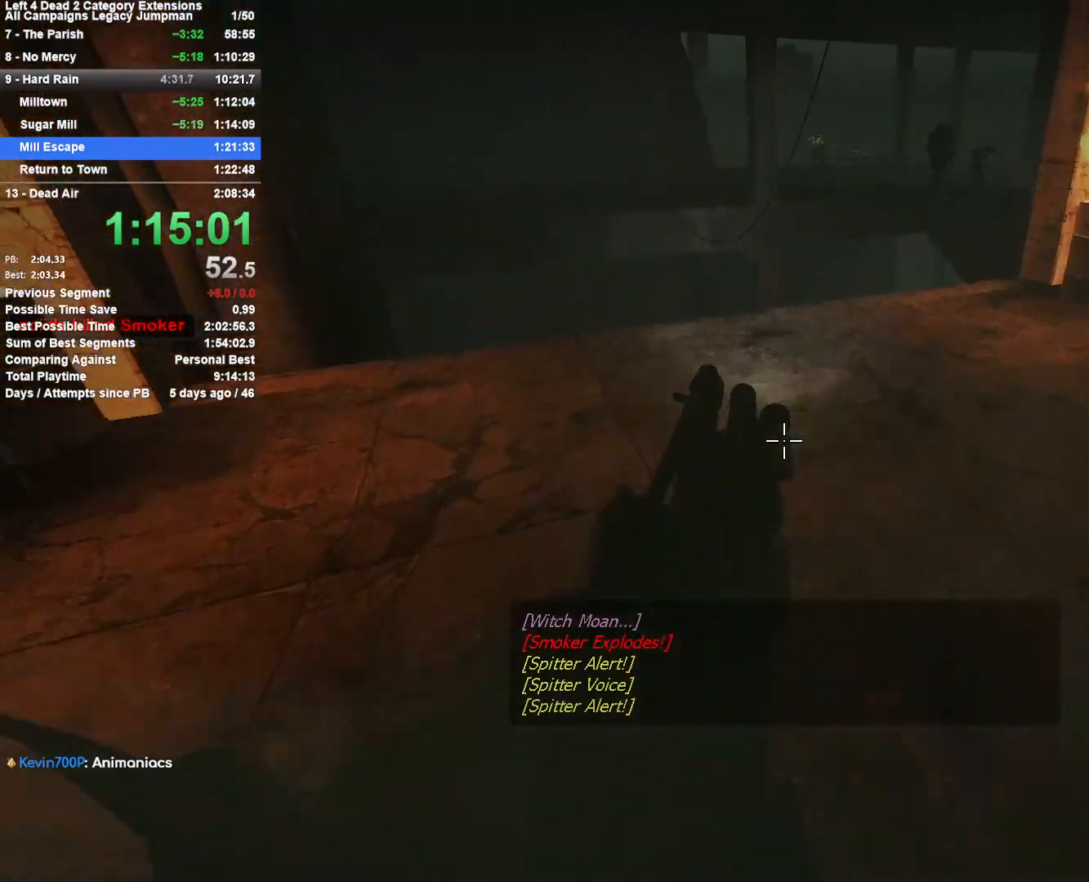
{"keys": ["d"], "mouse": [], "events": [[33, "d", "down"], [33, "w", "up"], [133, "space", "up"]]}
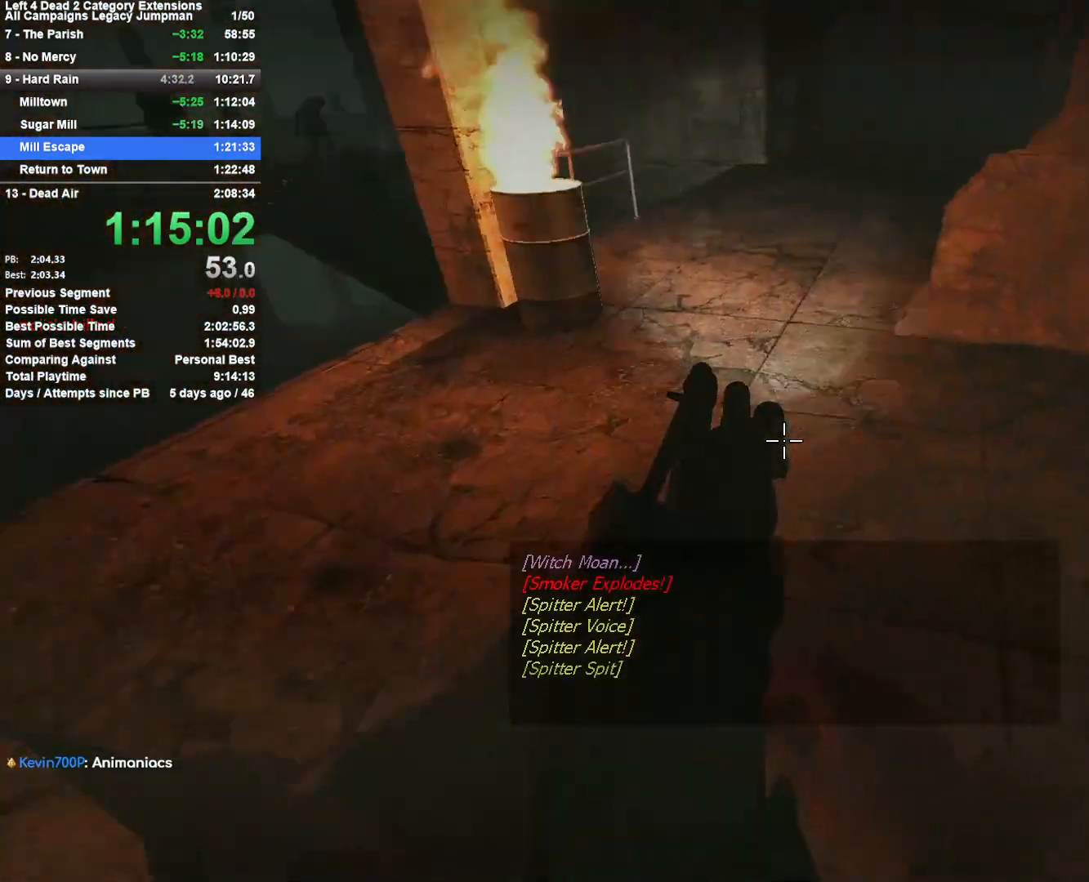
{"keys": ["d"], "mouse": [], "events": [[50, "a", "down"], [100, "d", "up"], [100, "space", "down"], [283, "d", "down"], [333, "a", "up"], [383, "space", "up"]]}
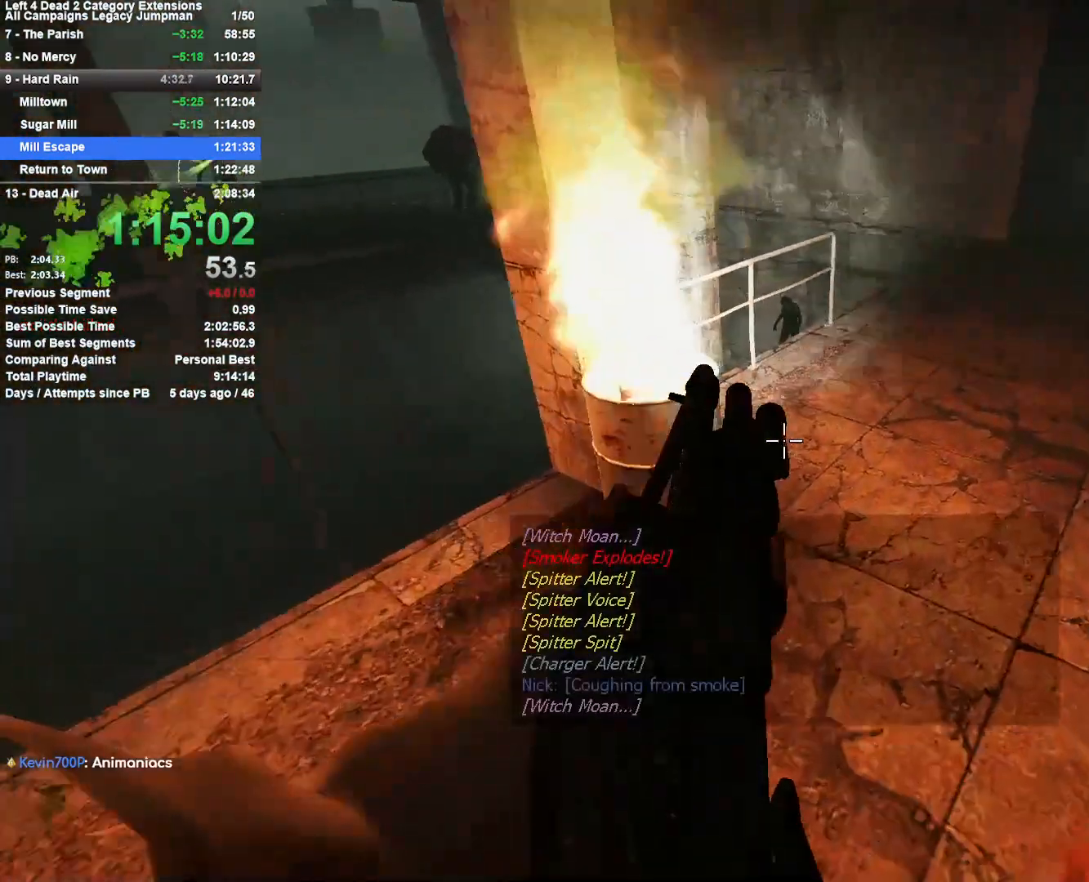
{"keys": ["a"], "mouse": [], "events": [[217, "space", "down"], [350, "a", "down"], [400, "d", "up"], [450, "space", "up"]]}
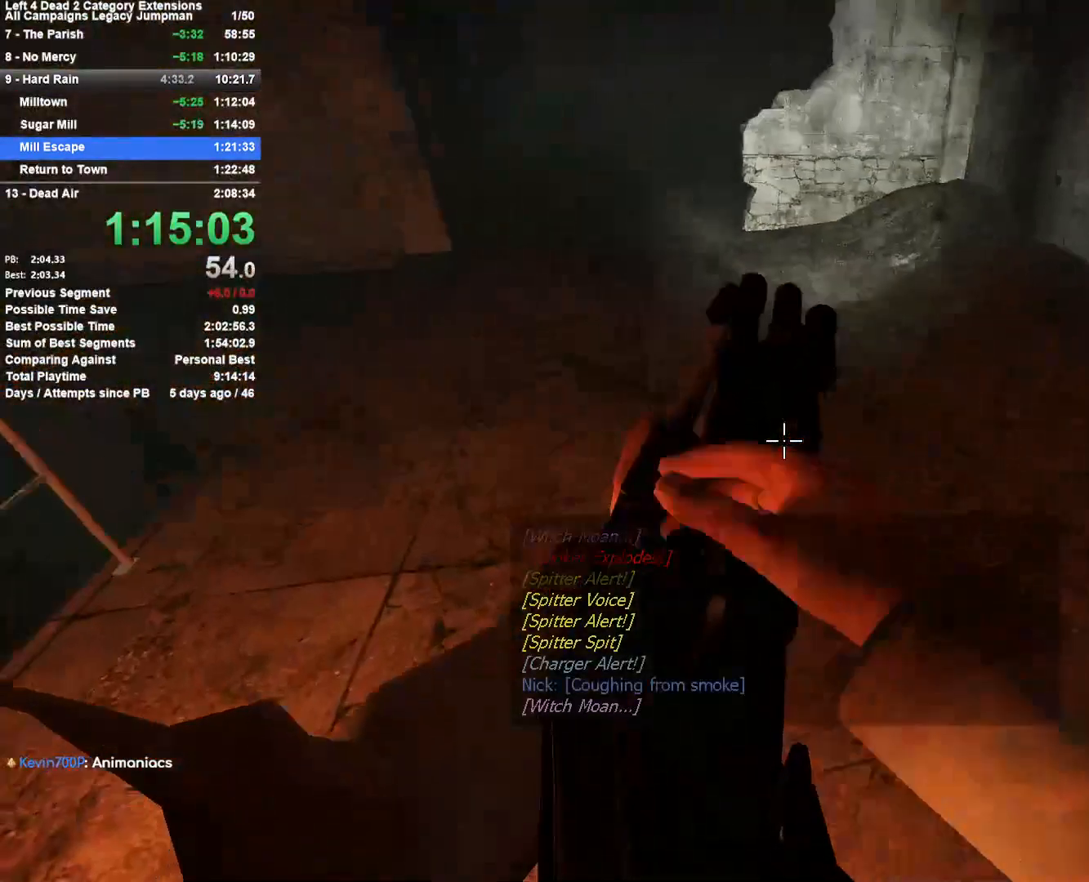
{"keys": ["d", "w"], "mouse": [], "events": [[283, "a", "up"], [283, "w", "down"], [317, "d", "down"]]}
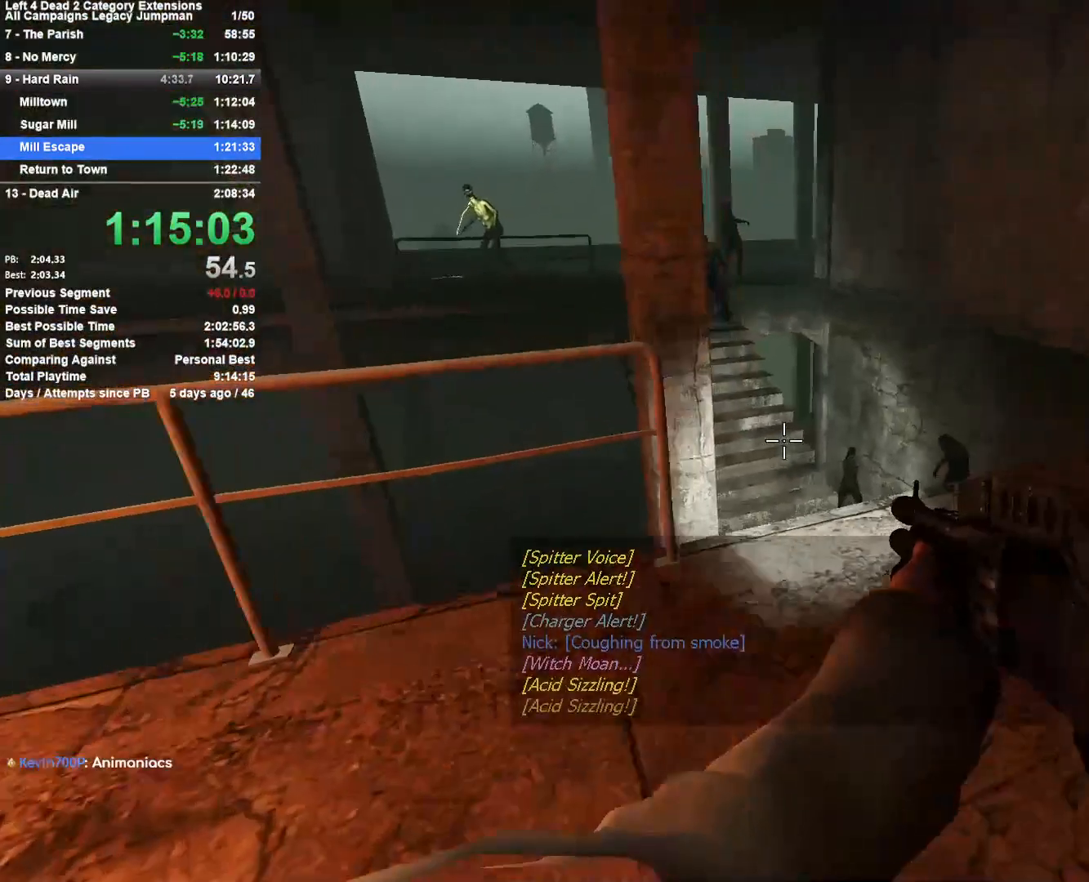
{"keys": ["w"], "mouse": [], "events": [[333, "d", "up"]]}
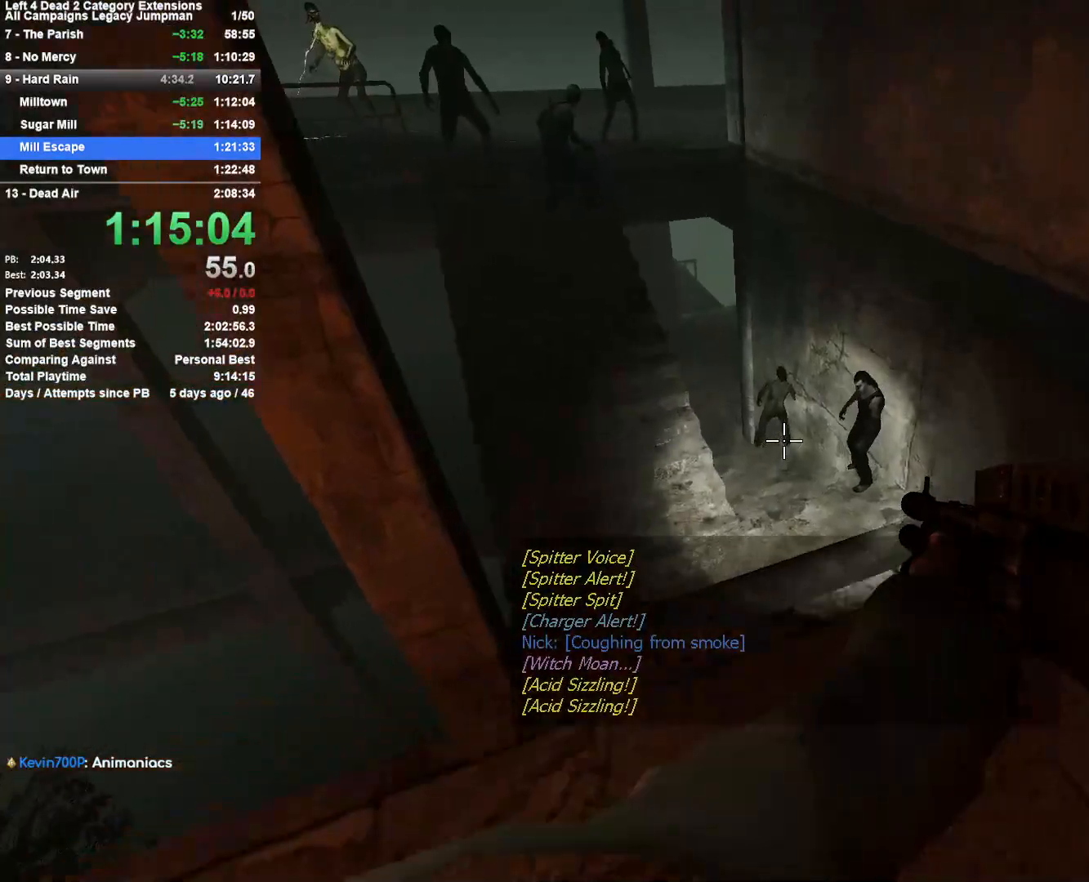
{"keys": ["a"], "mouse": [], "events": [[217, "d", "down"], [217, "mouse_left", "down"], [267, "space", "down"], [300, "mouse_left", "up"], [300, "w", "up"], [450, "d", "up"], [500, "a", "down"], [500, "space", "up"]]}
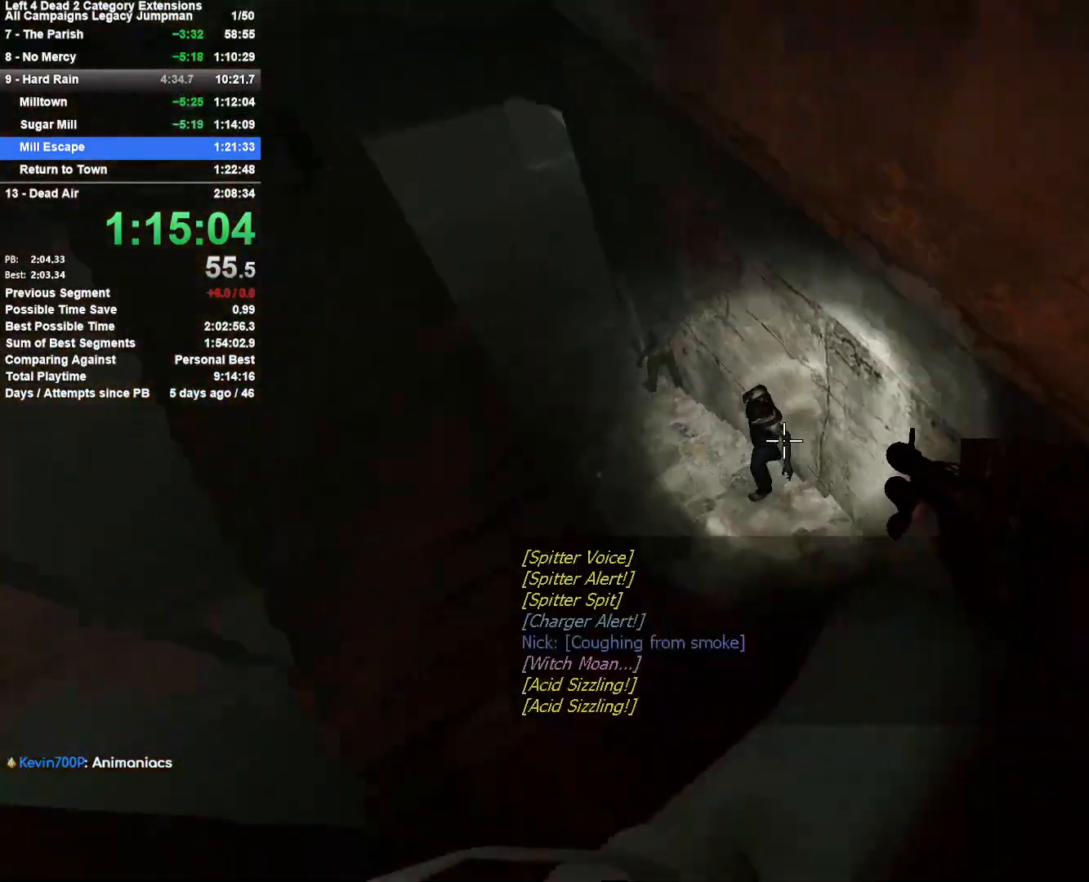
{"keys": ["a"], "mouse": [], "events": [[50, "mouse_left", "down"], [133, "mouse_left", "up"]]}
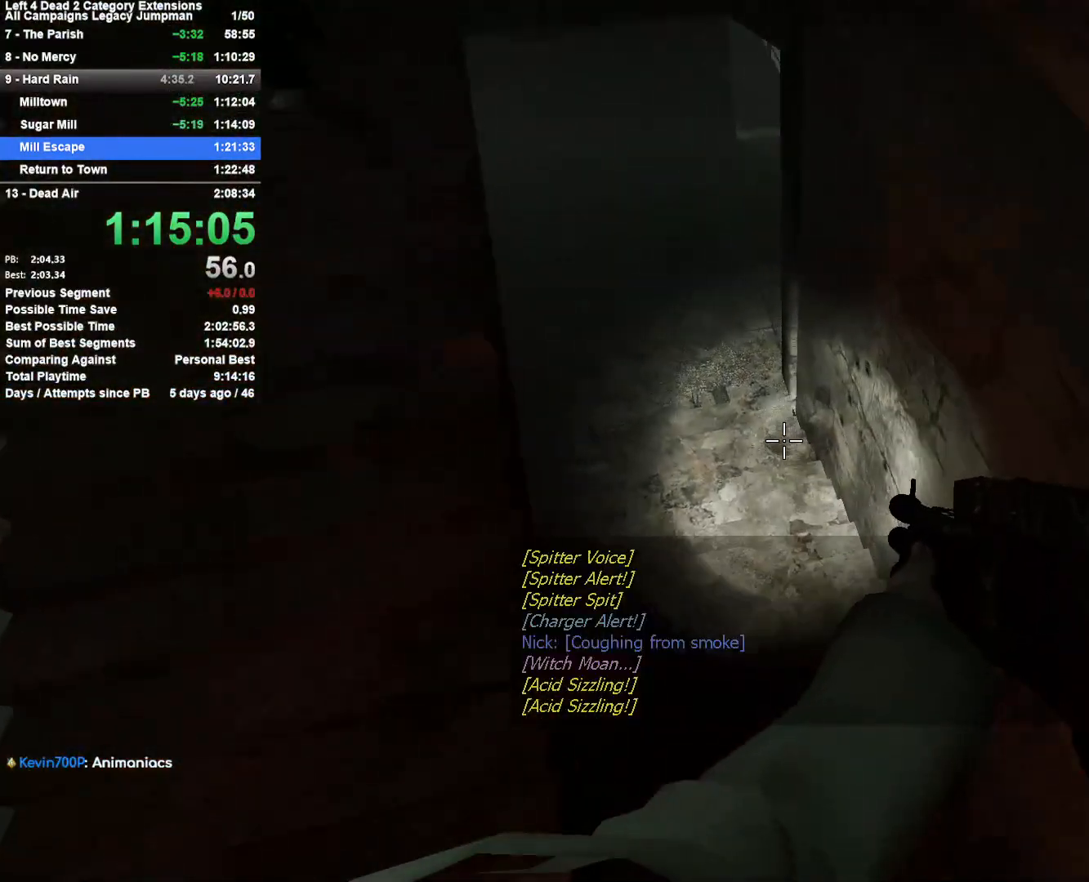
{"keys": ["d"], "mouse": [], "events": [[300, "space", "down"], [333, "d", "down"], [383, "a", "up"], [483, "space", "up"]]}
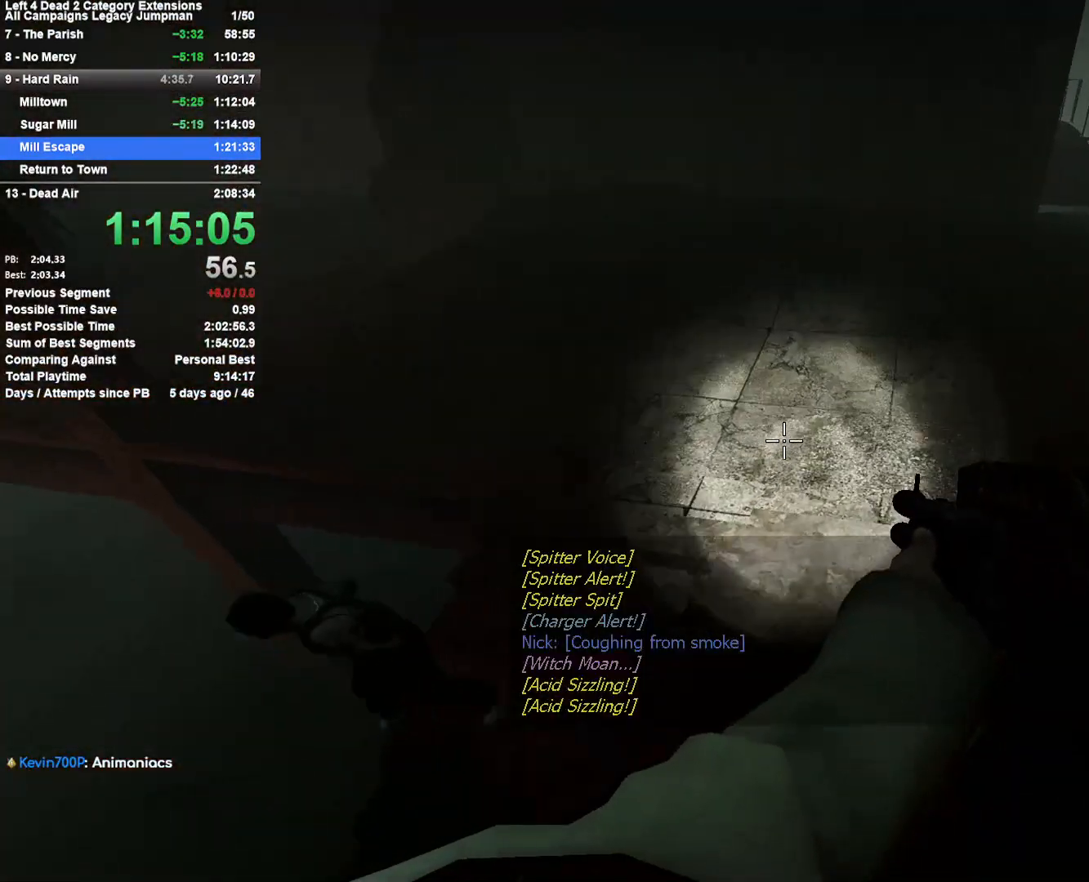
{"keys": ["w"], "mouse": [], "events": [[167, "w", "down"], [217, "d", "up"], [267, "a", "down"], [400, "a", "up"]]}
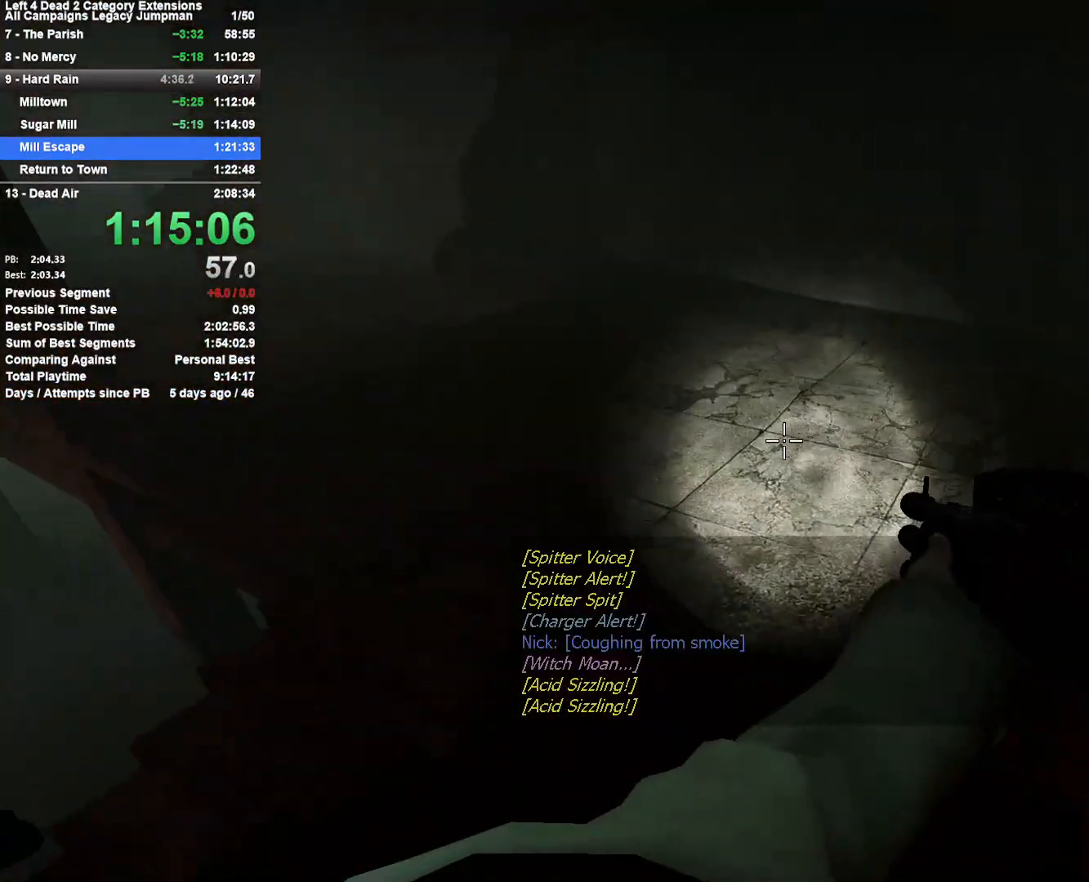
{"keys": ["d"], "mouse": [], "events": [[83, "space", "down"], [133, "d", "down"], [233, "w", "up"], [317, "space", "up"]]}
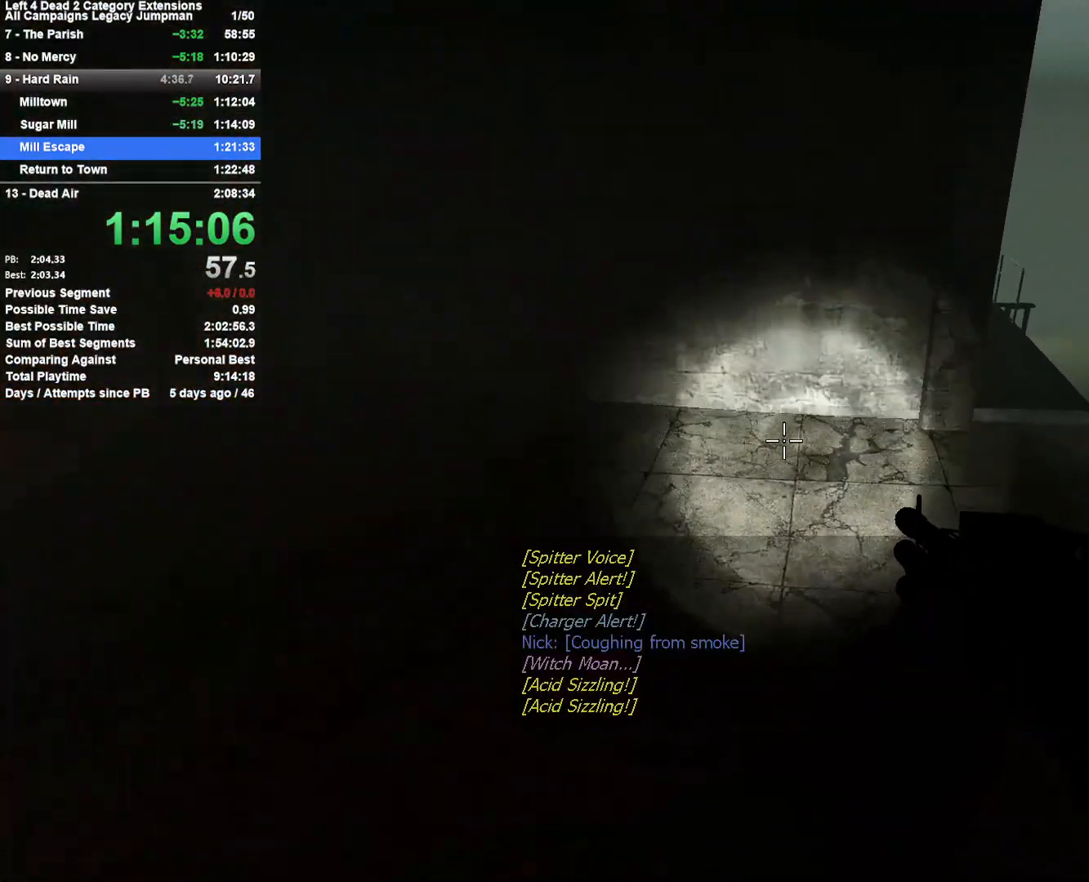
{"keys": ["a", "space"], "mouse": [], "events": [[383, "space", "down"], [433, "a", "down"], [483, "d", "up"]]}
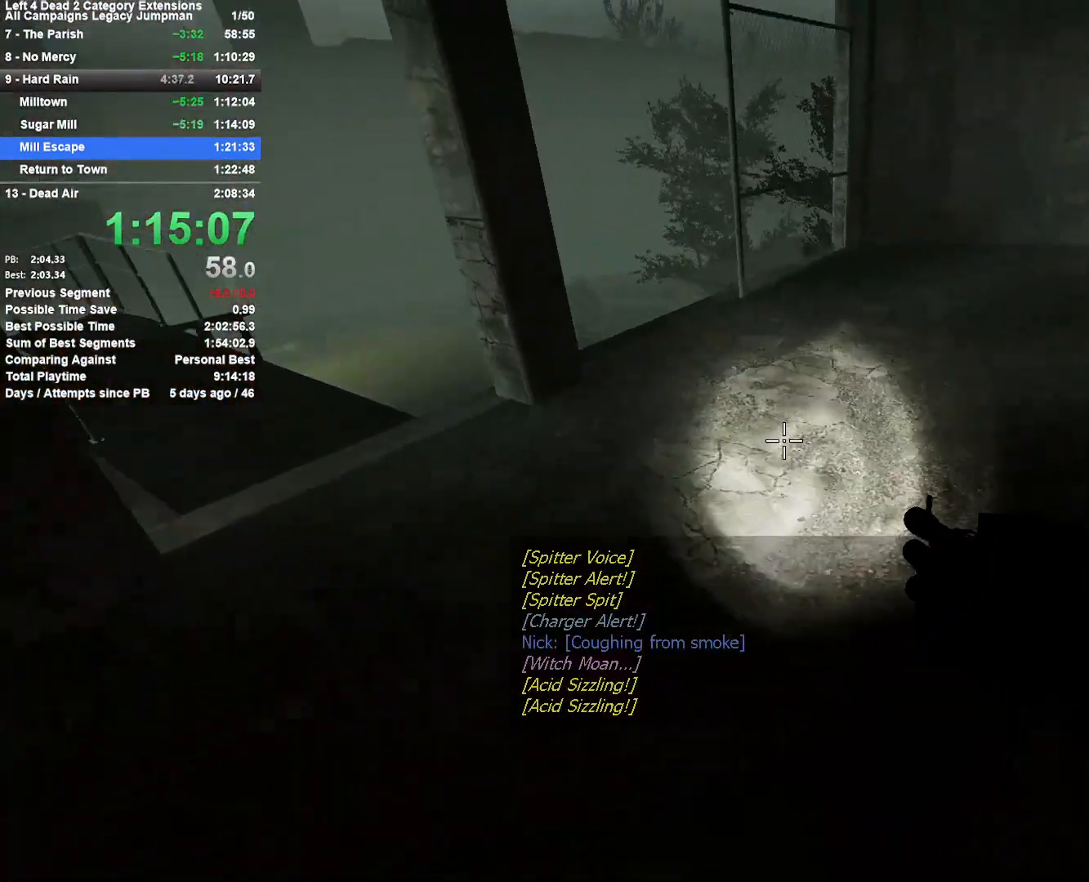
{"keys": ["a", "space"], "mouse": [], "events": [[83, "space", "up"], [500, "space", "down"]]}
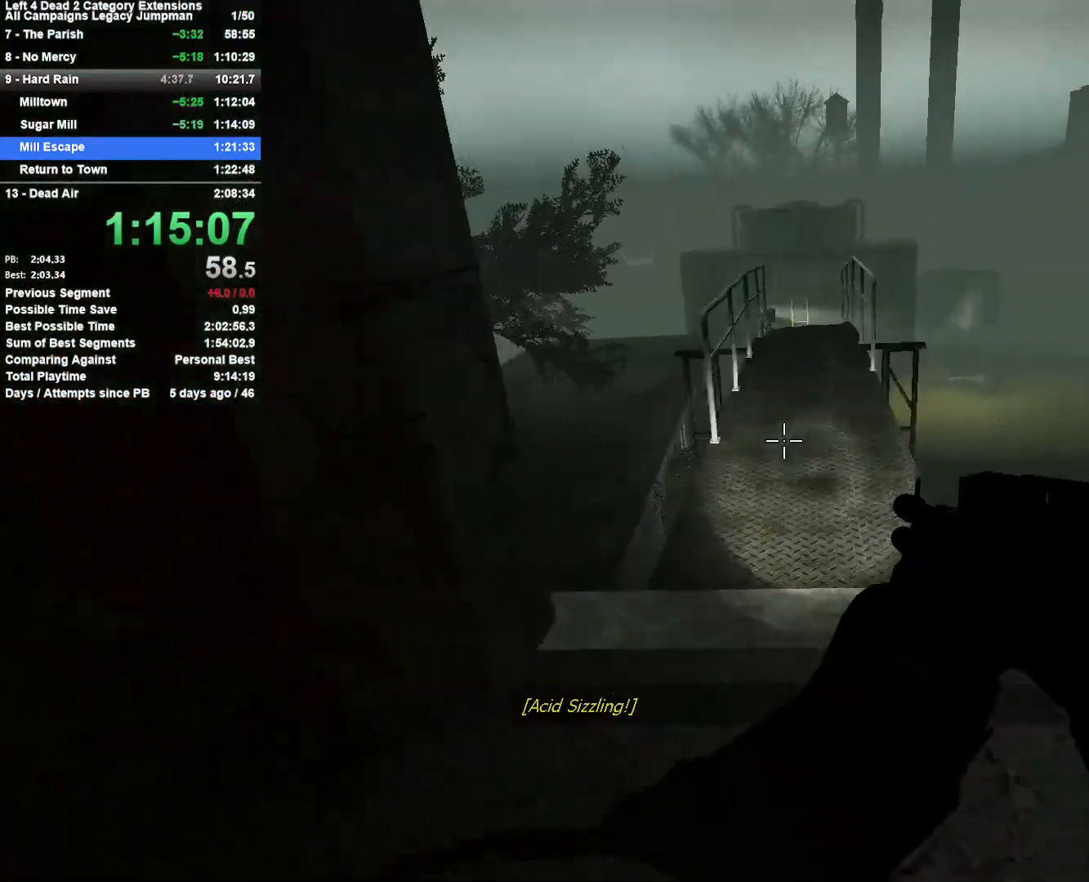
{"keys": ["d"], "mouse": [], "events": [[33, "d", "down"], [83, "a", "up"], [267, "space", "up"]]}
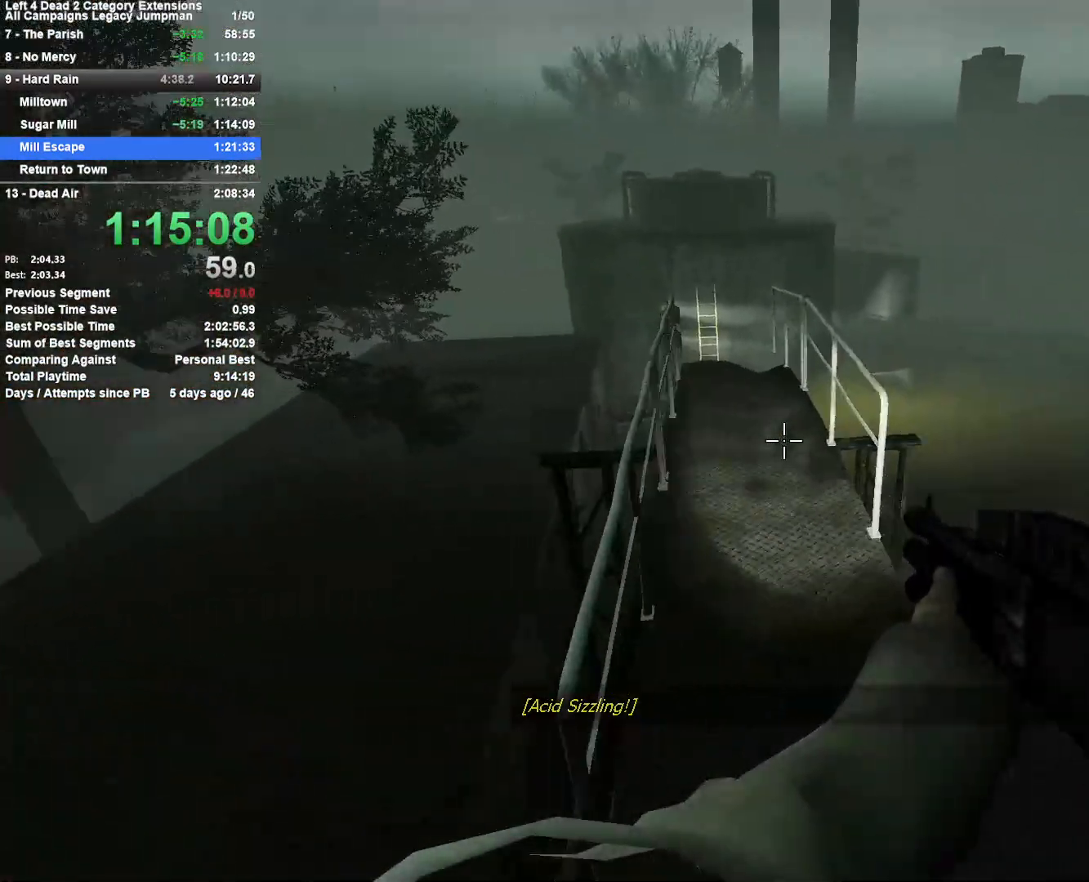
{"keys": ["d"], "mouse": [], "events": [[100, "a", "down"], [100, "d", "up"], [150, "space", "down"], [333, "a", "up"], [333, "d", "down"], [433, "space", "up"]]}
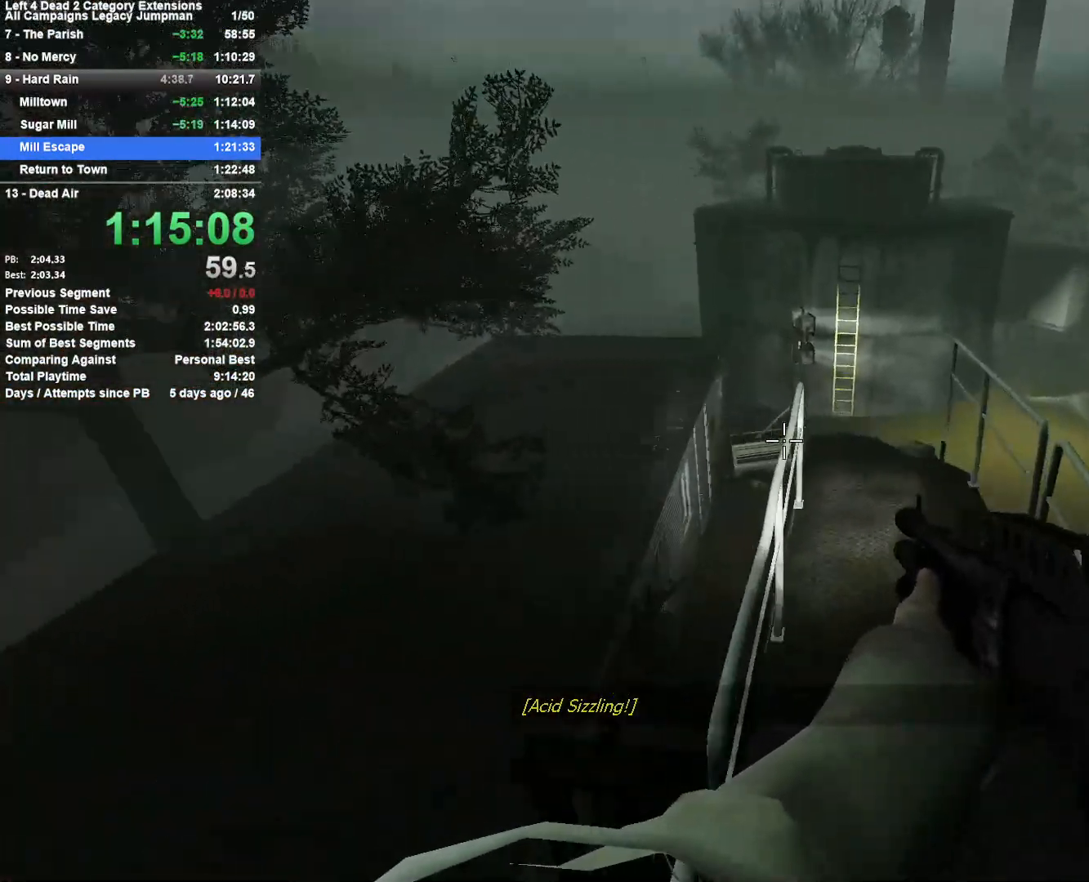
{"keys": ["a"], "mouse": [], "events": [[317, "a", "down"], [317, "d", "up"], [317, "space", "down"], [500, "space", "up"]]}
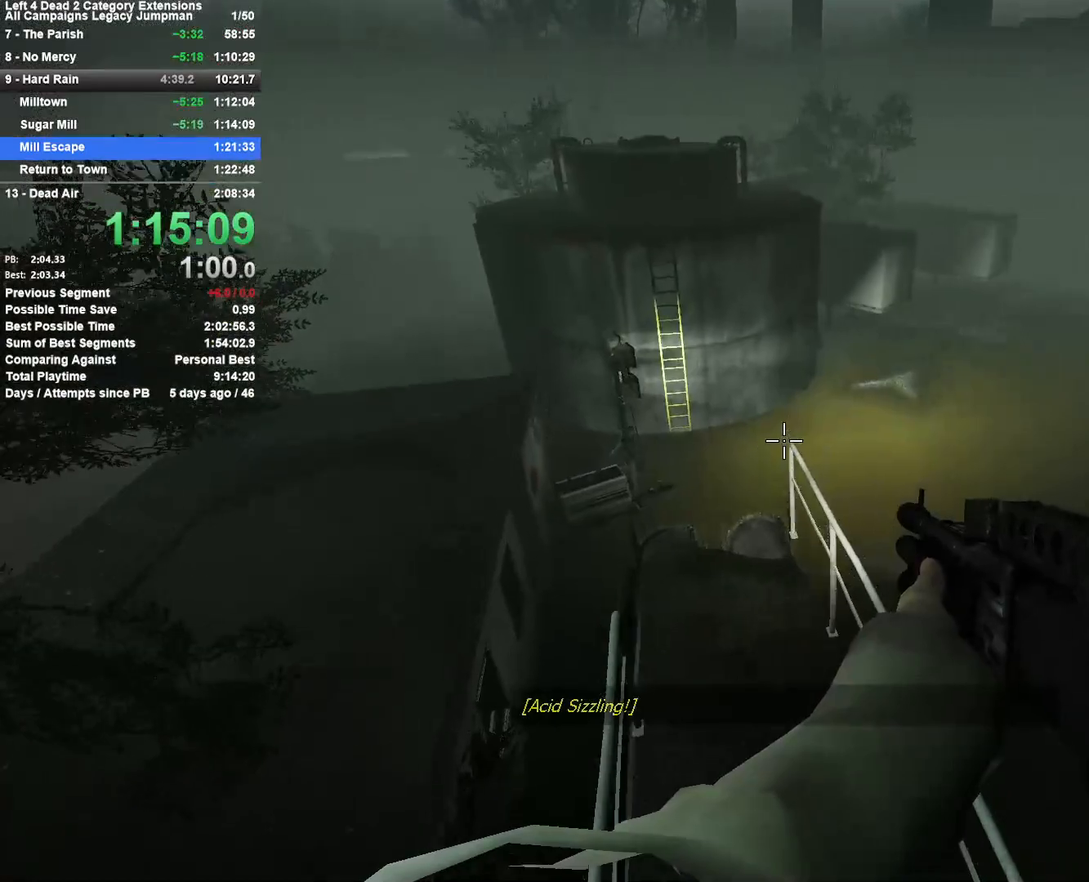
{"keys": ["r", "w"], "mouse": [], "events": [[33, "a", "up"], [83, "d", "down"], [283, "w", "down"], [317, "d", "up"], [467, "r", "down"]]}
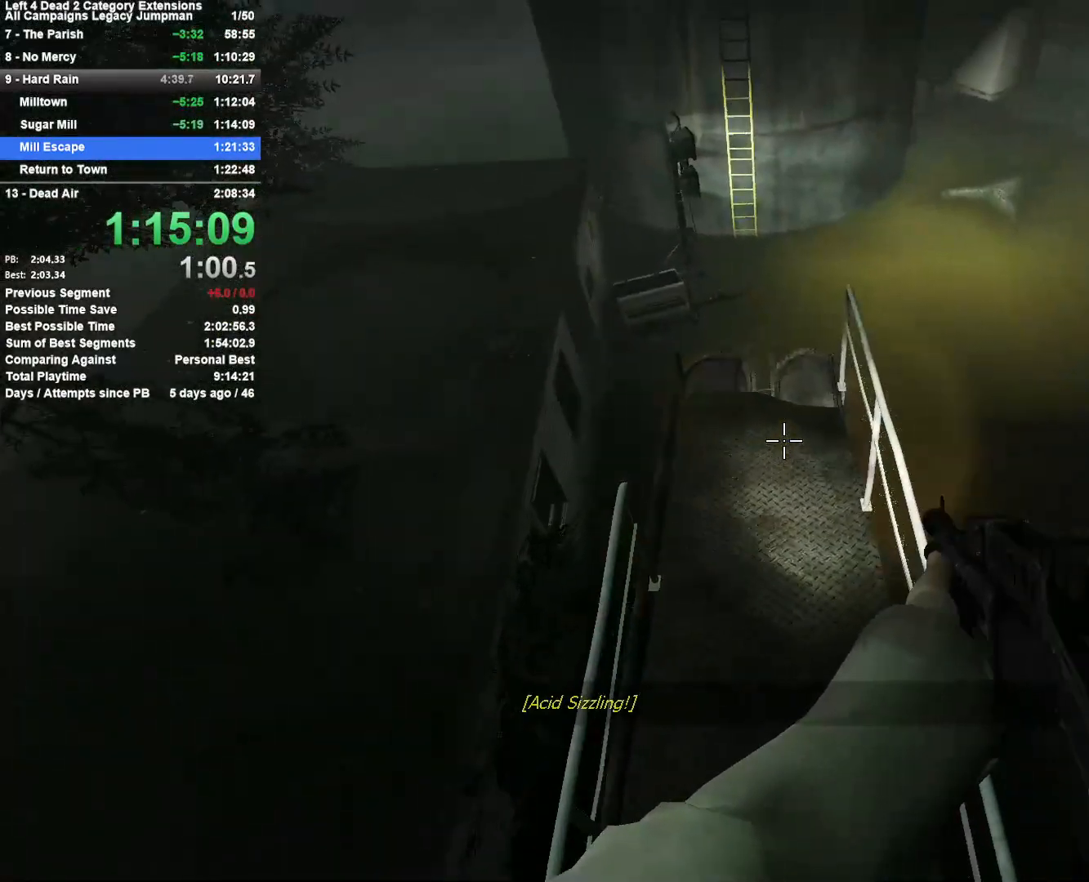
{"keys": ["w"], "mouse": [], "events": [[50, "r", "up"], [150, "a", "down"], [300, "a", "up"]]}
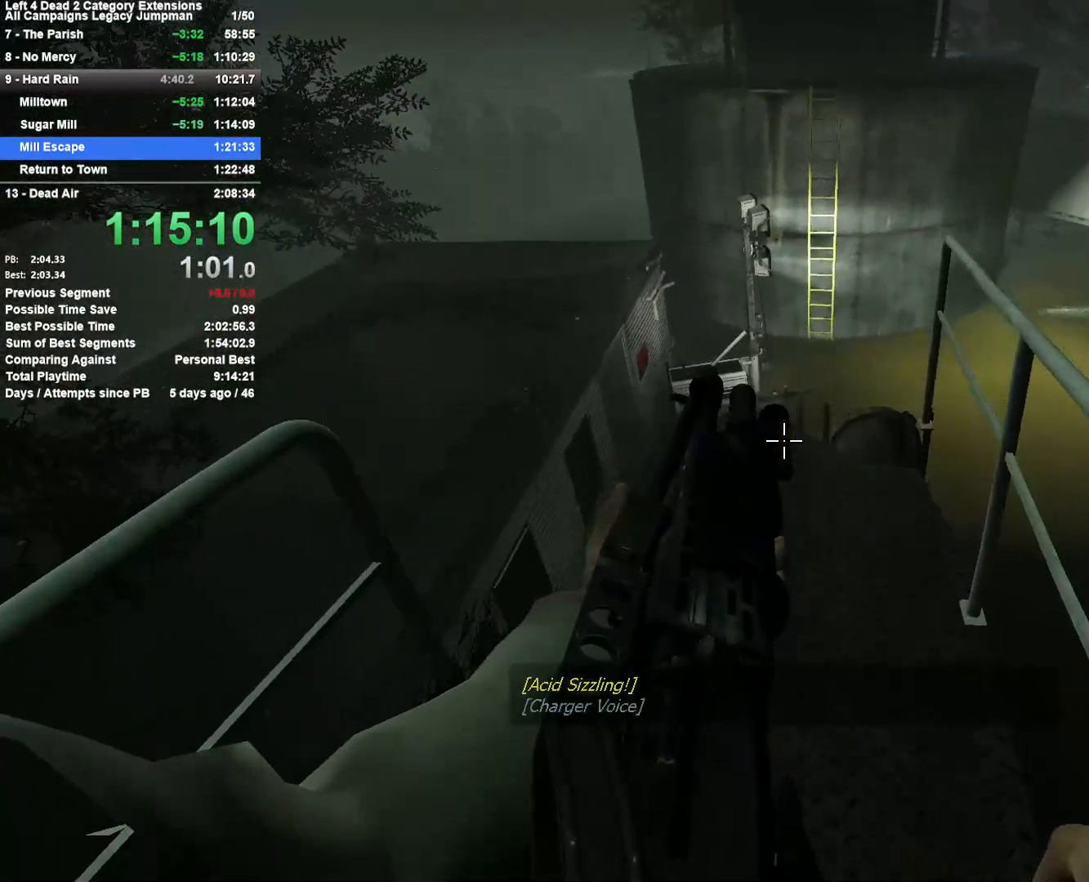
{"keys": ["a", "space"], "mouse": [], "events": [[67, "a", "down"], [117, "space", "down"], [167, "w", "up"], [217, "space", "up"], [400, "space", "down"]]}
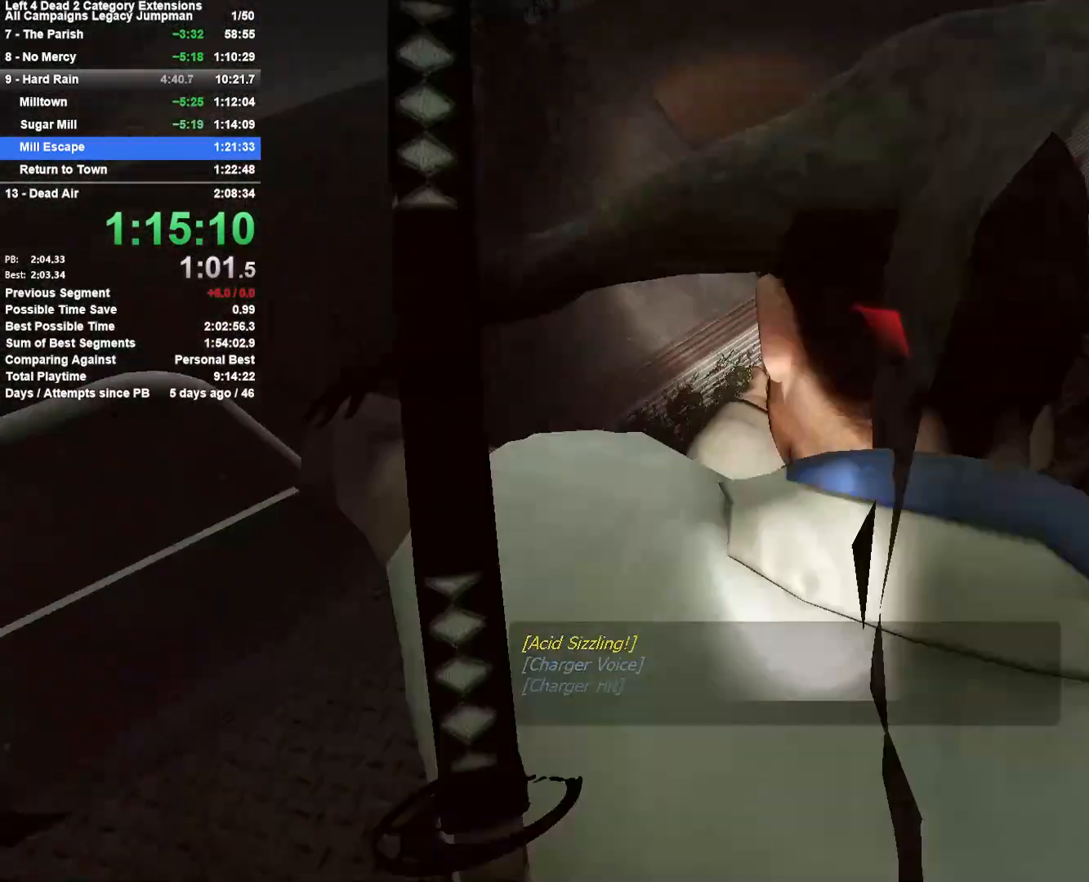
{"keys": [], "mouse": [], "events": [[50, "a", "up"], [50, "space", "up"]]}
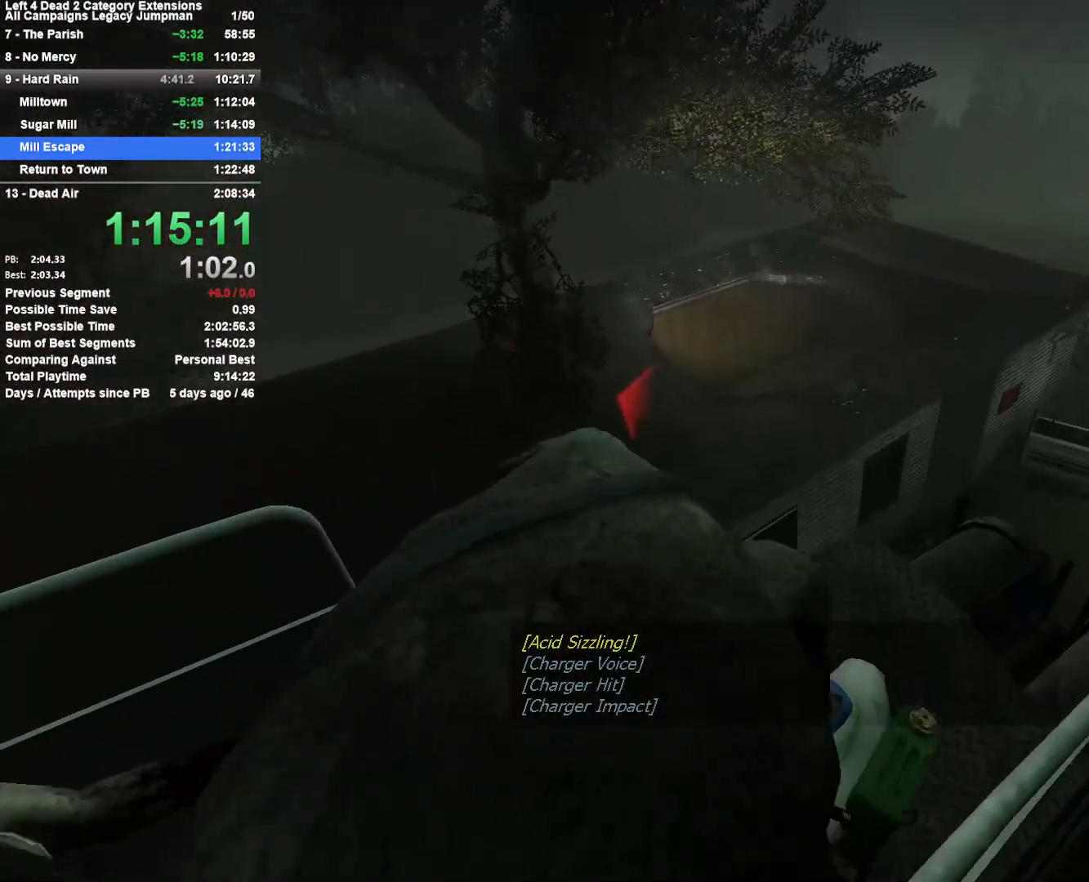
{"keys": [], "mouse": [], "events": []}
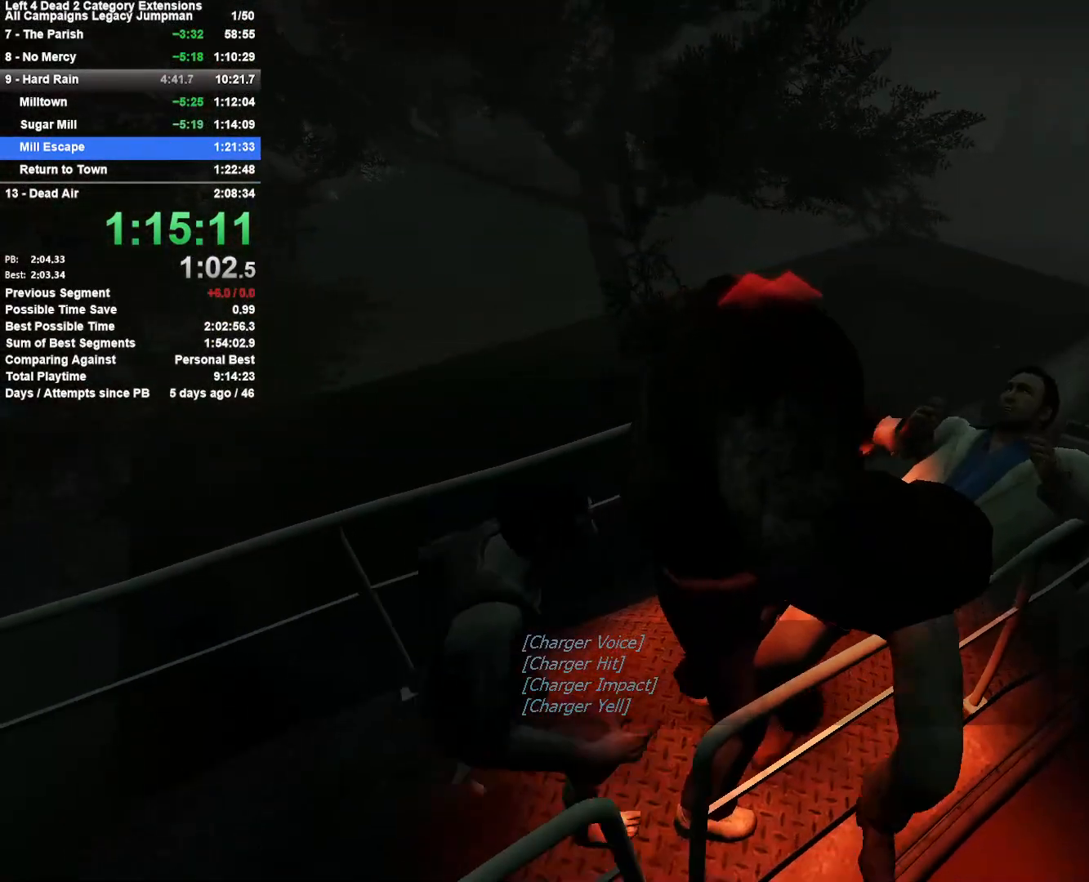
{"keys": [], "mouse": [], "events": [[67, "space", "down"], [117, "space", "up"]]}